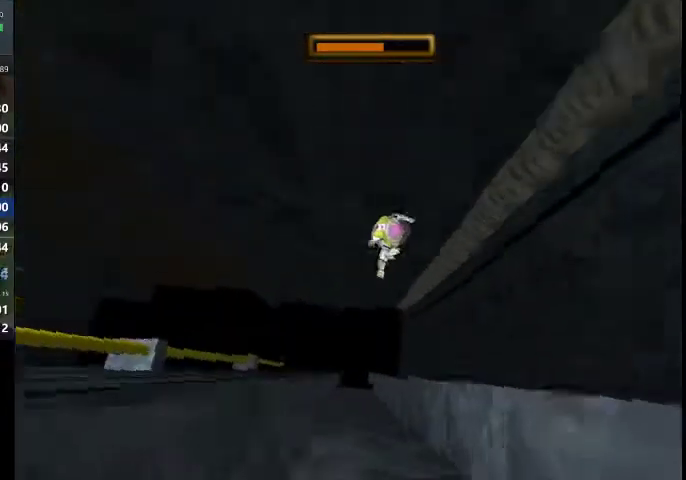
Gameplay with a controller (Xbox layout); each line is a JSON object with the inputs held at the frame after it. "events" lists button and stick changes between this image and that frame as [ms after this image, input, new state], when the widget could be followed in between. This overlay highlights the sticks when they move; stick clicks (L3) are not distinguishable. Not read: L1 L3 R1 R3.
{"buttons": [], "left_stick": "up-right", "right_stick": "center", "events": [[101, "left_stick", "up"], [301, "left_stick", "up-right"]]}
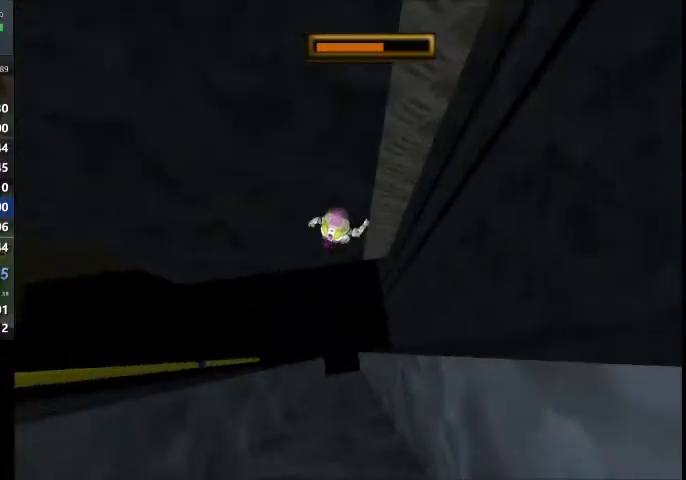
{"buttons": [], "left_stick": "center", "right_stick": "center", "events": [[467, "left_stick", "center"]]}
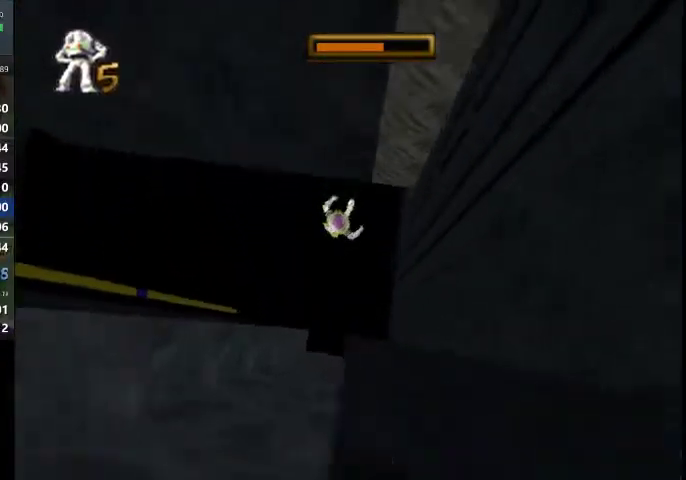
{"buttons": [], "left_stick": "center", "right_stick": "center"}
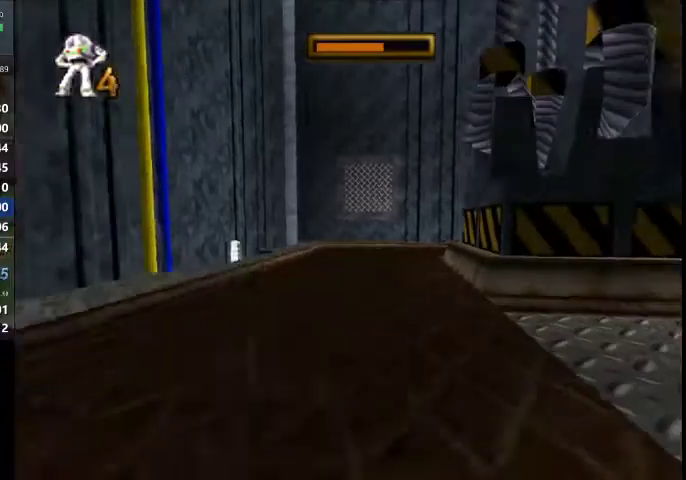
{"buttons": [], "left_stick": "up-left", "right_stick": "center", "events": [[367, "left_stick", "up-left"]]}
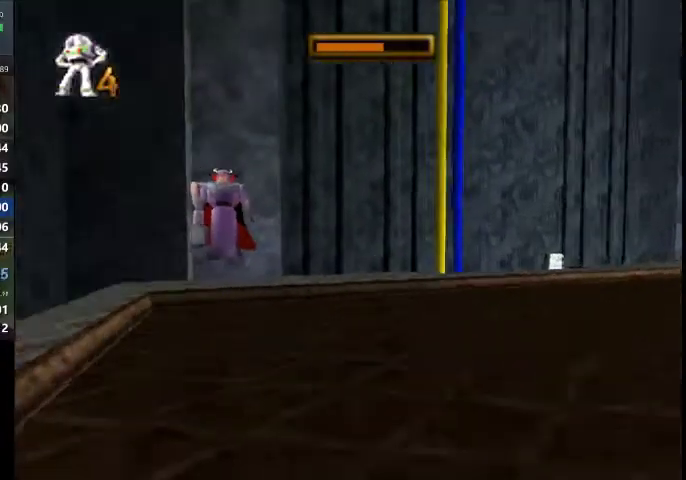
{"buttons": [], "left_stick": "up-right", "right_stick": "center", "events": [[67, "left_stick", "up"], [267, "left_stick", "up-right"]]}
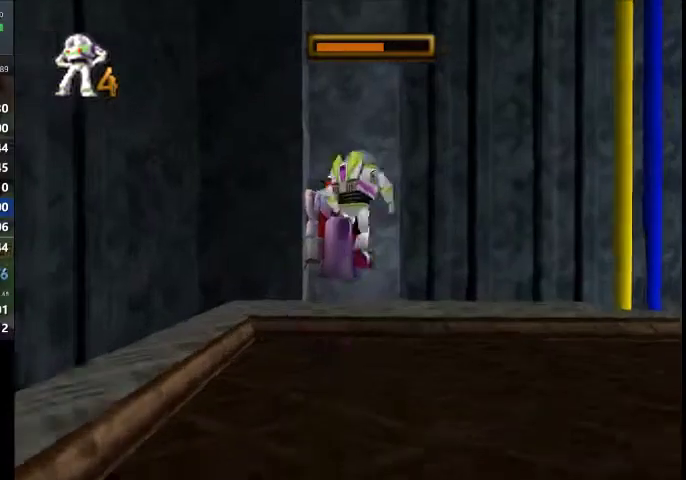
{"buttons": [], "left_stick": "up", "right_stick": "center", "events": [[33, "left_stick", "up"]]}
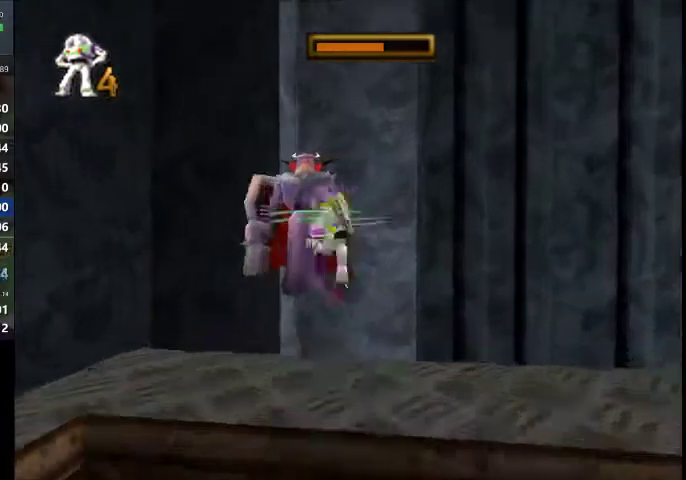
{"buttons": [], "left_stick": "down-left", "right_stick": "center", "events": [[167, "left_stick", "down-left"]]}
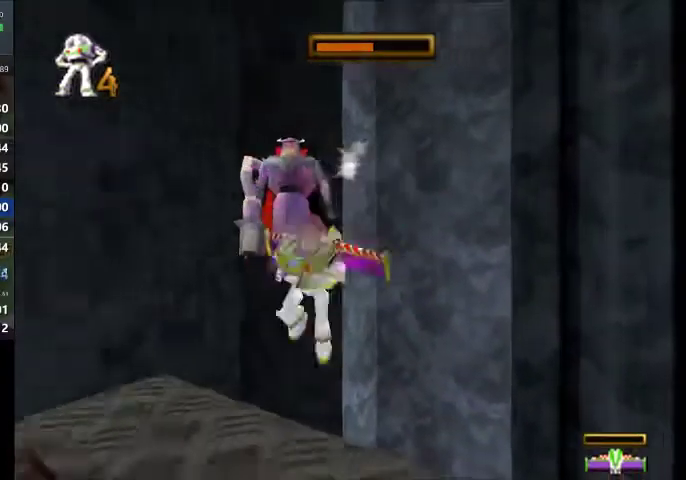
{"buttons": [], "left_stick": "up", "right_stick": "center", "events": [[167, "left_stick", "up-left"], [267, "left_stick", "up"]]}
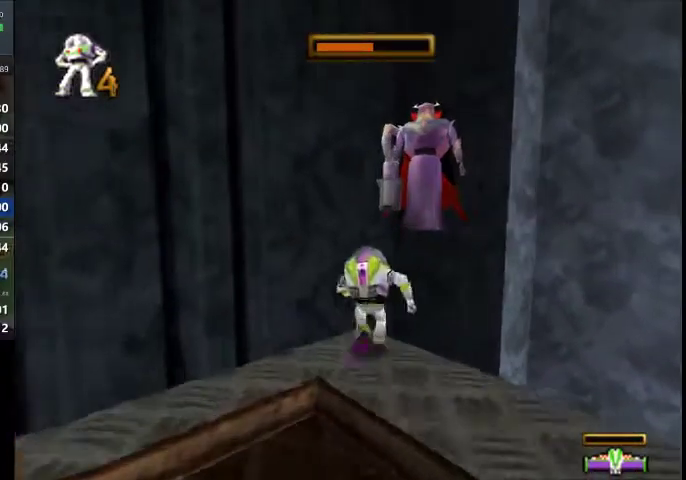
{"buttons": [], "left_stick": "down", "right_stick": "center", "events": [[468, "left_stick", "down"]]}
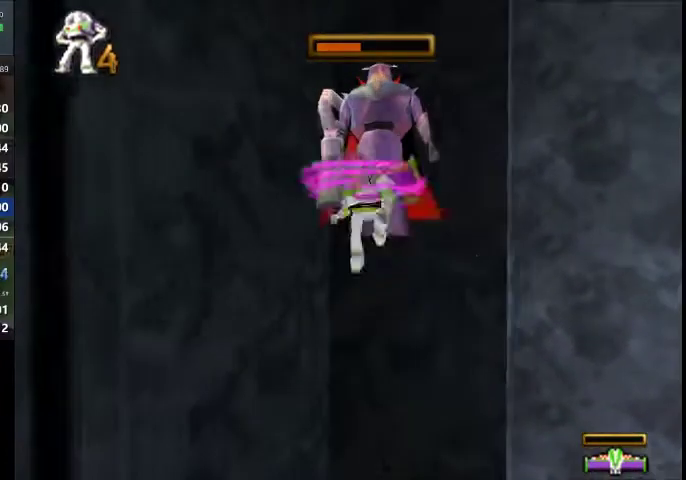
{"buttons": [], "left_stick": "up", "right_stick": "center", "events": [[434, "left_stick", "up"]]}
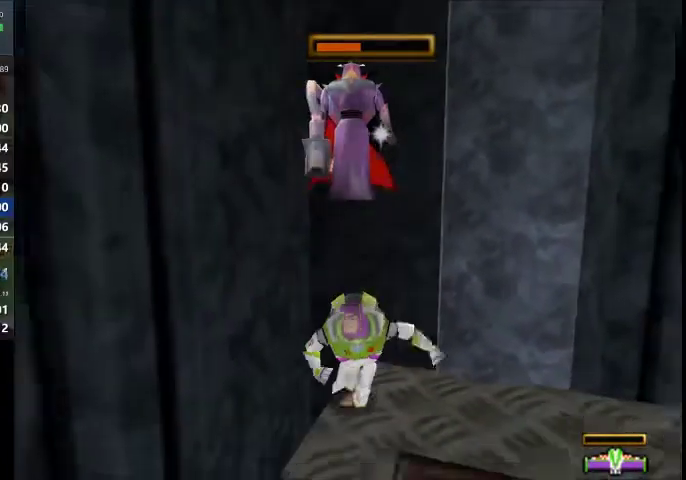
{"buttons": [], "left_stick": "up", "right_stick": "center", "events": [[234, "left_stick", "up-right"], [334, "left_stick", "up"]]}
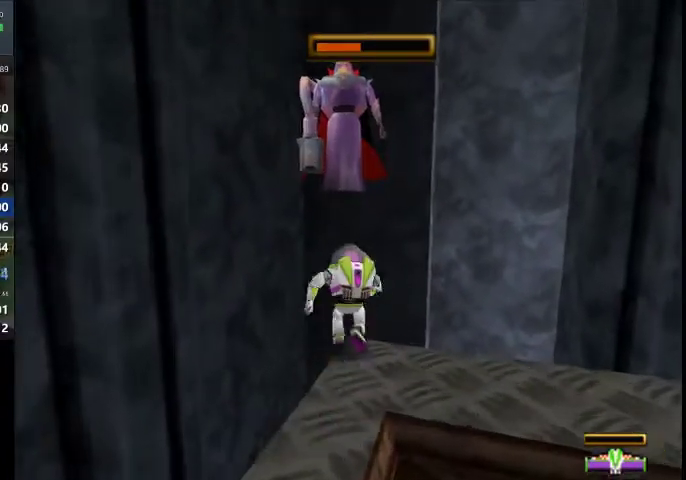
{"buttons": [], "left_stick": "down", "right_stick": "center", "events": [[434, "left_stick", "down"]]}
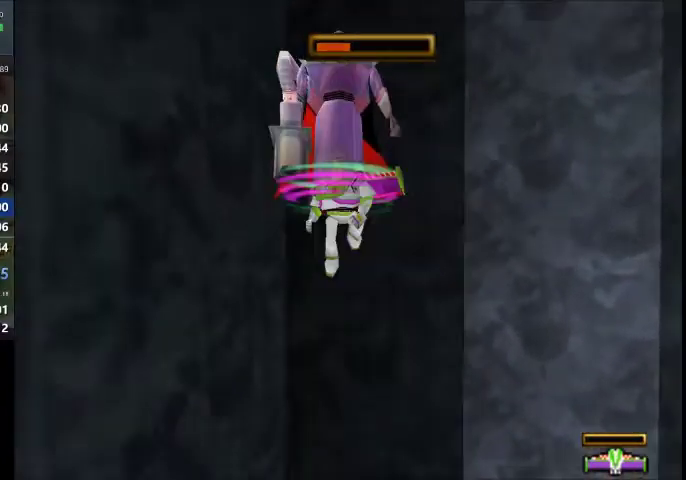
{"buttons": [], "left_stick": "up", "right_stick": "center", "events": [[334, "left_stick", "center"], [401, "left_stick", "up"]]}
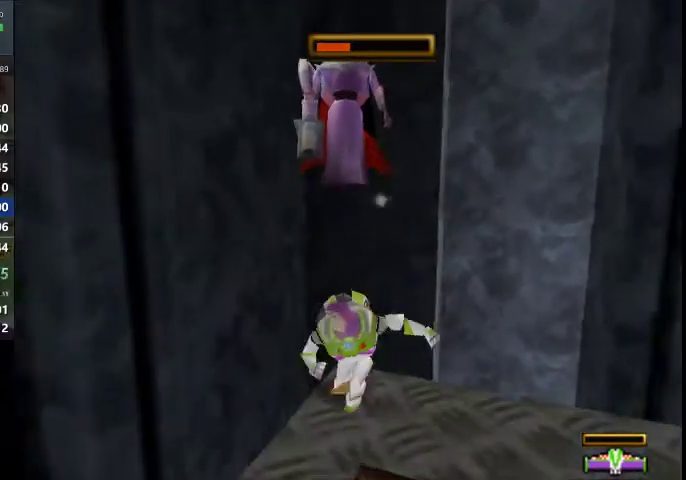
{"buttons": [], "left_stick": "up", "right_stick": "center", "events": []}
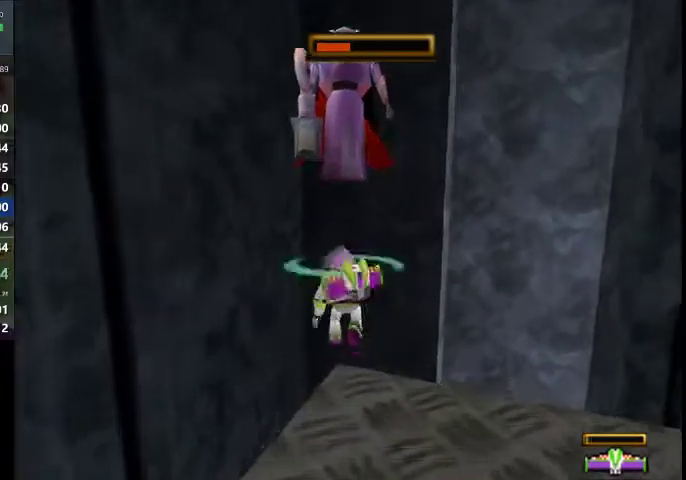
{"buttons": [], "left_stick": "down", "right_stick": "center", "events": [[167, "A", "down"], [267, "A", "up"], [267, "left_stick", "down"]]}
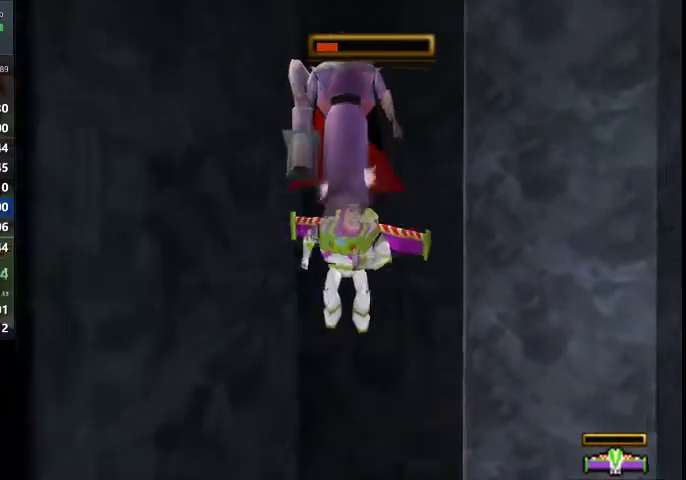
{"buttons": [], "left_stick": "up", "right_stick": "center", "events": [[234, "left_stick", "up"]]}
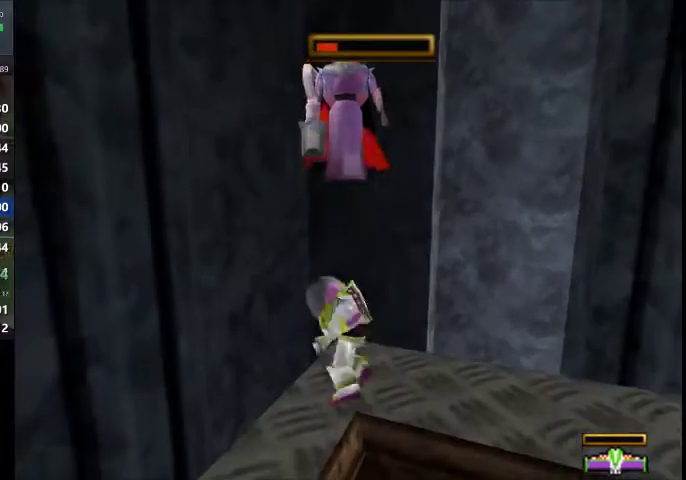
{"buttons": [], "left_stick": "up", "right_stick": "center", "events": []}
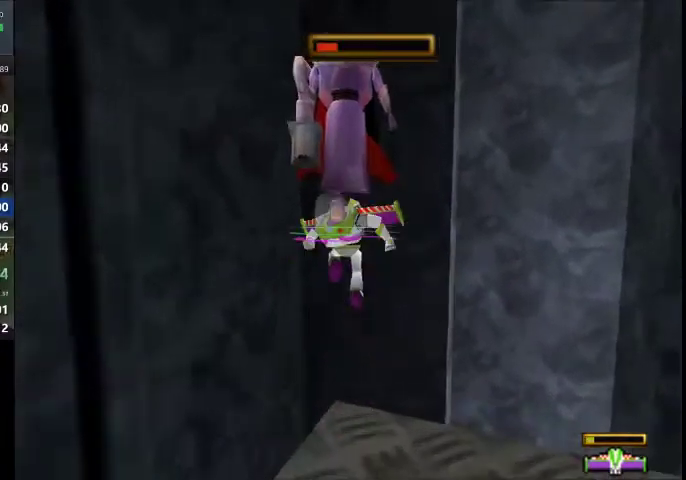
{"buttons": [], "left_stick": "down", "right_stick": "center", "events": [[200, "left_stick", "down"]]}
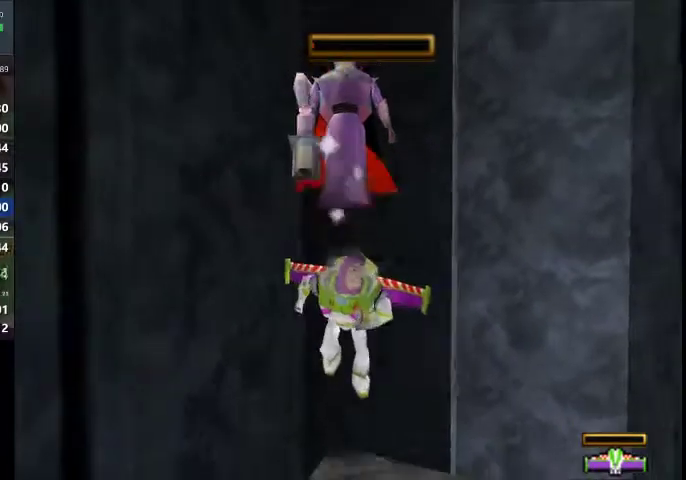
{"buttons": [], "left_stick": "up", "right_stick": "center", "events": [[67, "left_stick", "center"], [167, "left_stick", "up"]]}
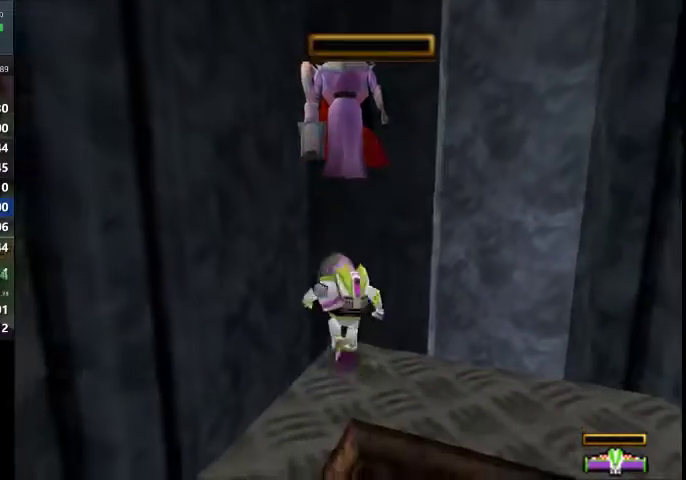
{"buttons": [], "left_stick": "up", "right_stick": "center", "events": [[200, "A", "down"], [467, "A", "up"]]}